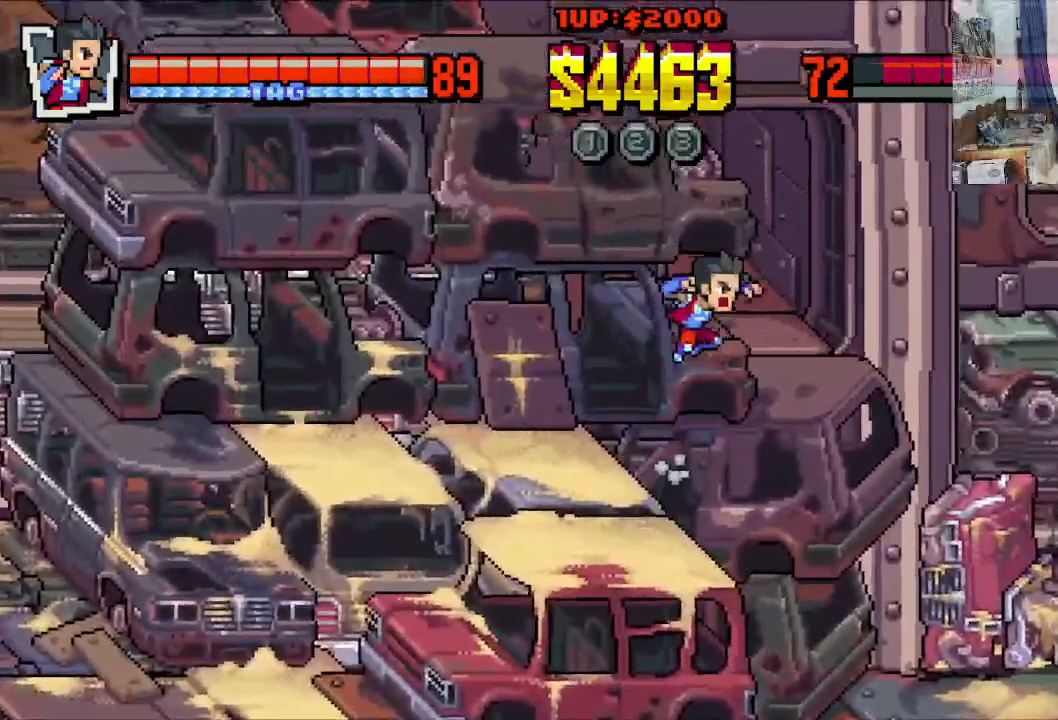
Gameplay with a controller (Xbox layout); each line is a JSON object with the inputs held at the frame after it. "events" lists button and stick changes between this image and that frame as [ms after this image, input, new state], when the widget could be followed in between. Not read: L1 L3 R1 R3 right_stick.
{"buttons": ["DPAD_RIGHT"], "left_stick": "center", "events": [[67, "X", "down"], [233, "X", "up"]]}
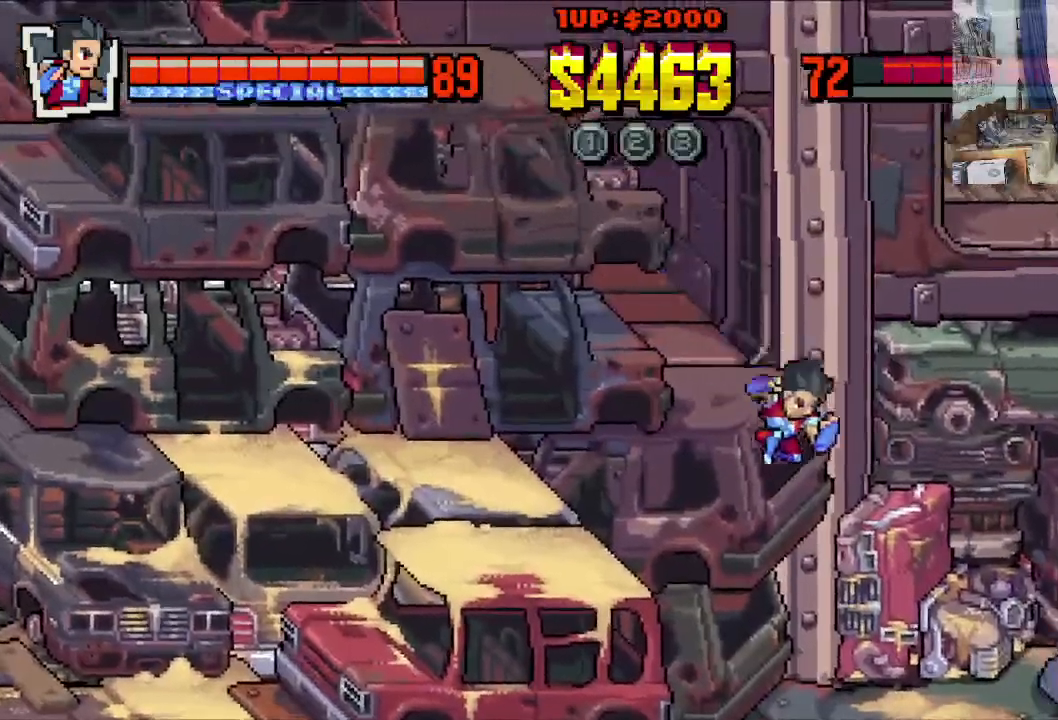
{"buttons": [], "left_stick": "center", "events": [[467, "DPAD_RIGHT", "up"]]}
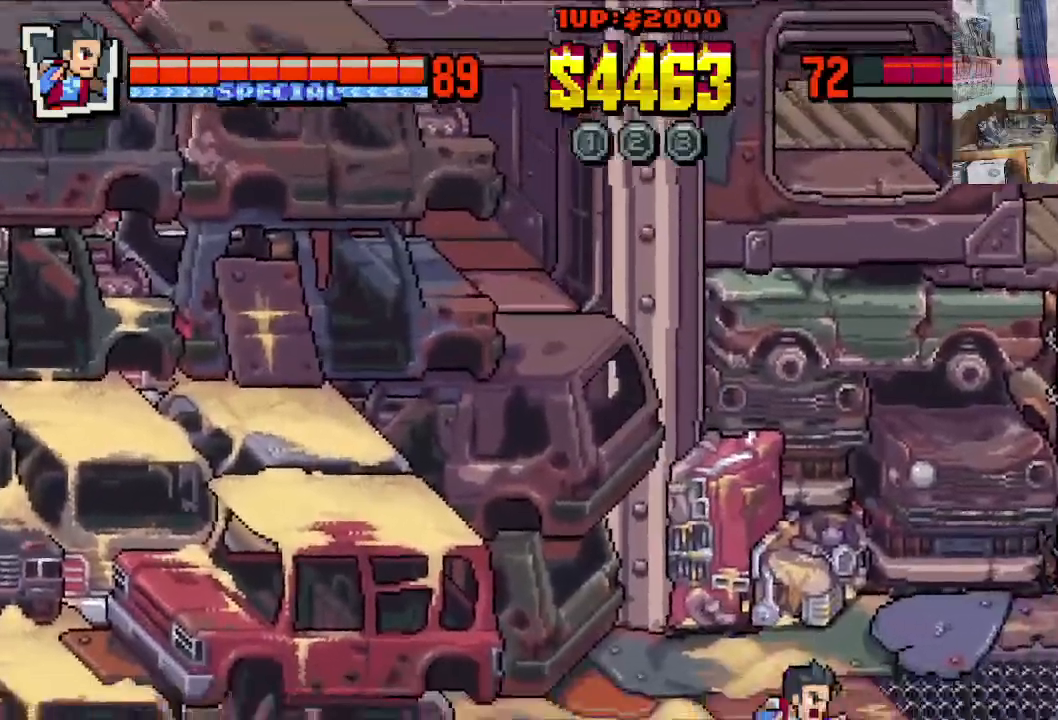
{"buttons": ["DPAD_UP", "DPAD_RIGHT"], "left_stick": "center", "events": [[467, "DPAD_UP", "down"], [483, "DPAD_RIGHT", "down"]]}
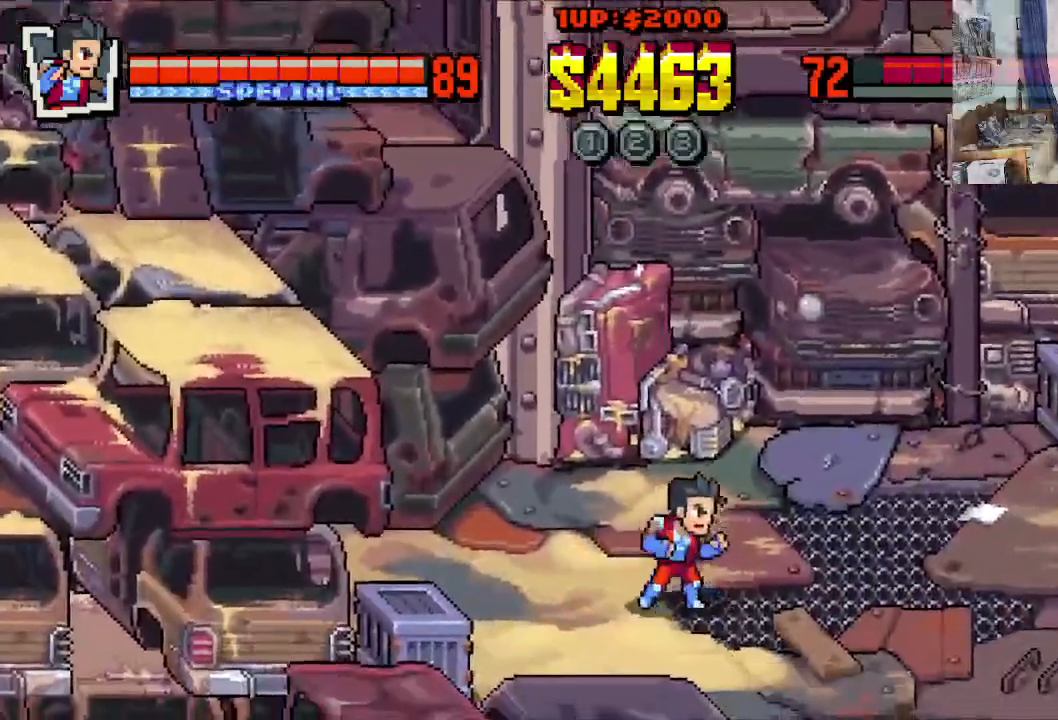
{"buttons": ["DPAD_UP", "DPAD_RIGHT"], "left_stick": "center", "events": []}
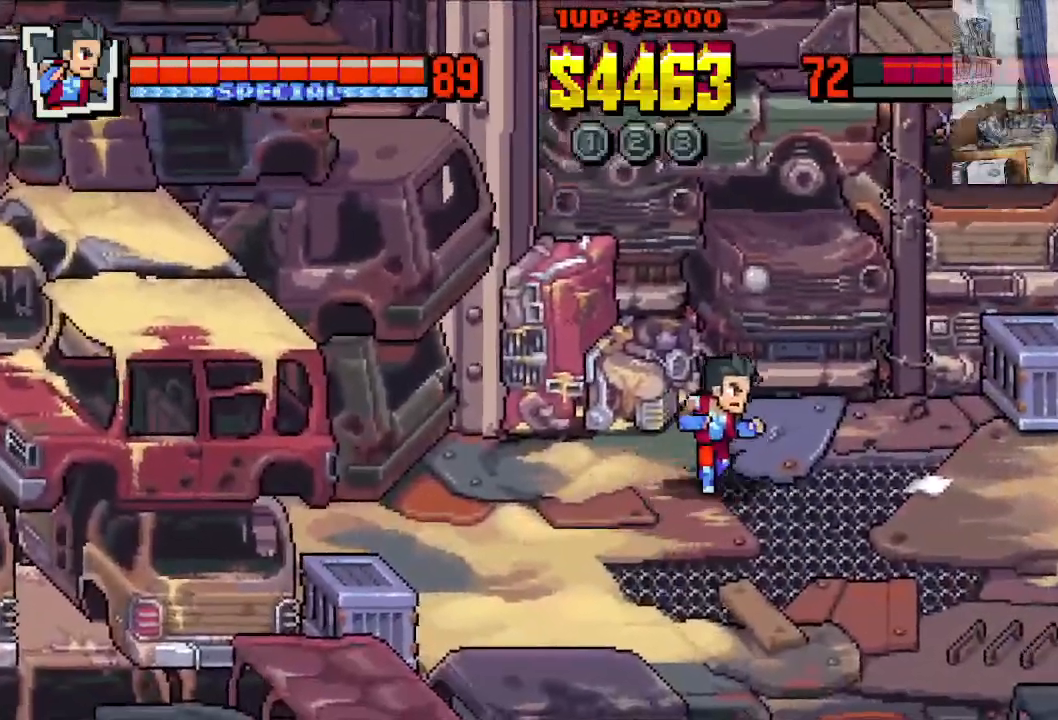
{"buttons": ["DPAD_UP", "DPAD_LEFT"], "left_stick": "center", "events": [[333, "DPAD_RIGHT", "up"], [383, "DPAD_LEFT", "down"]]}
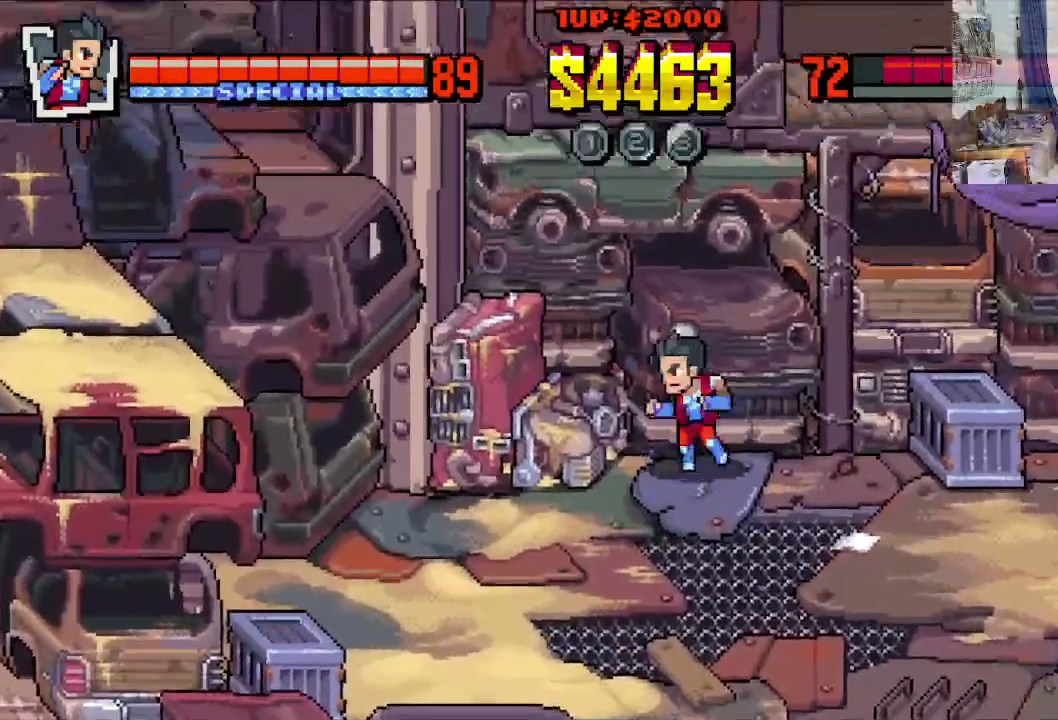
{"buttons": ["X"], "left_stick": "center", "events": [[33, "X", "down"], [133, "X", "up"], [183, "DPAD_LEFT", "up"], [183, "DPAD_UP", "up"], [333, "X", "down"]]}
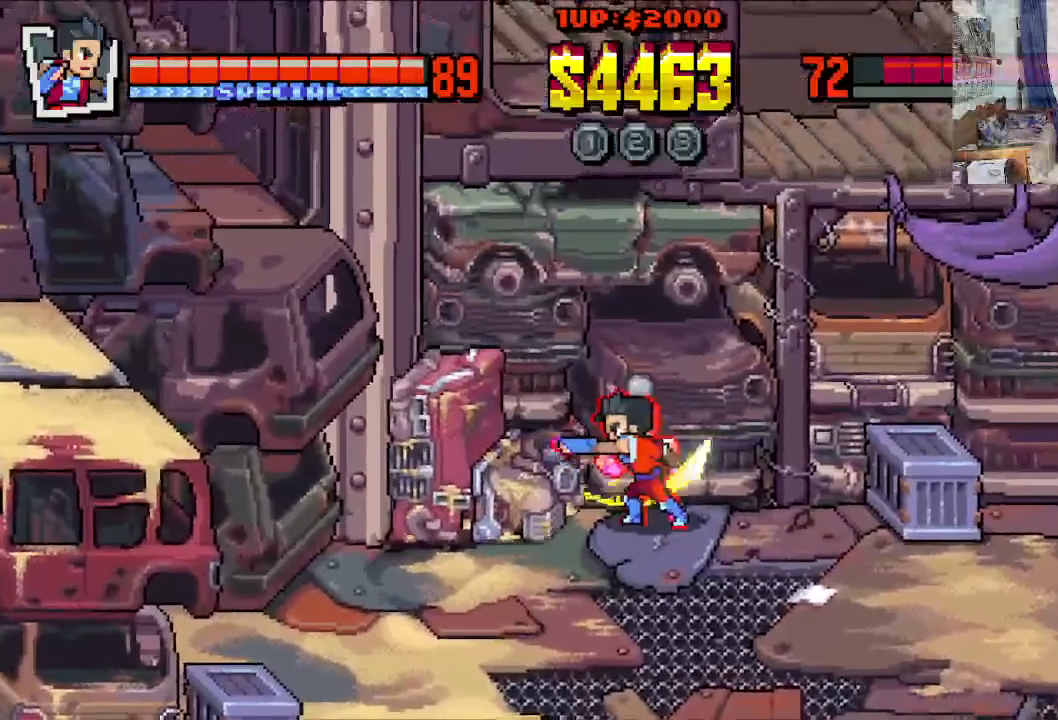
{"buttons": ["X"], "left_stick": "center", "events": [[83, "X", "up"], [100, "X", "down"], [200, "X", "up"], [283, "X", "down"], [383, "X", "up"], [467, "X", "down"]]}
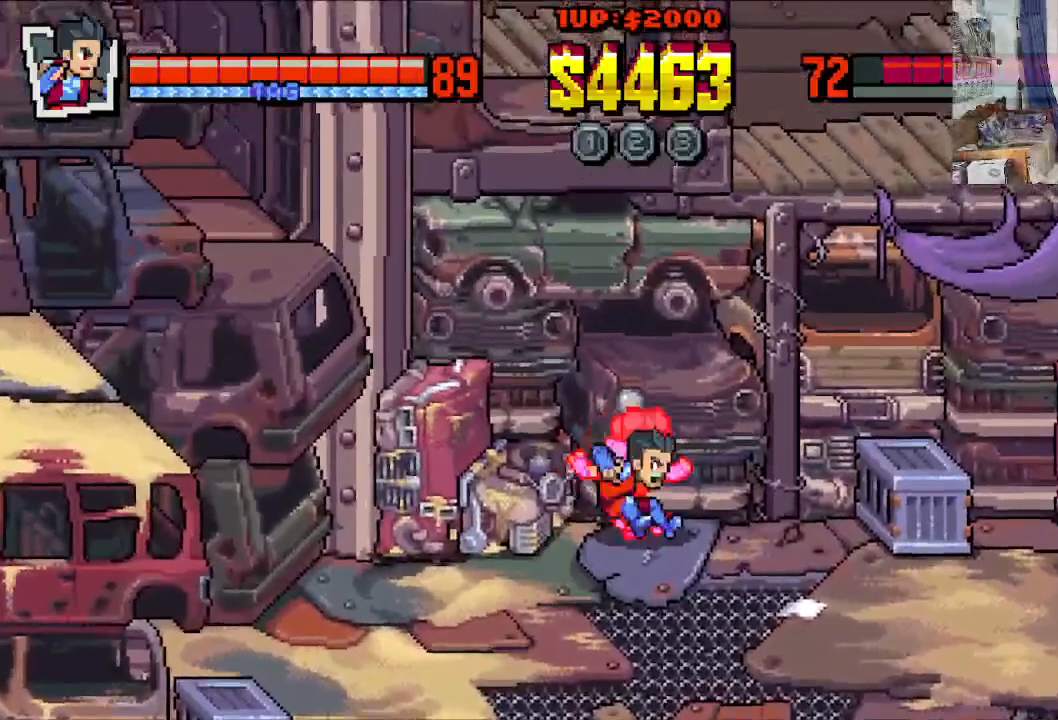
{"buttons": ["DPAD_LEFT"], "left_stick": "center", "events": [[233, "X", "up"], [317, "X", "down"], [433, "X", "up"], [500, "DPAD_LEFT", "down"]]}
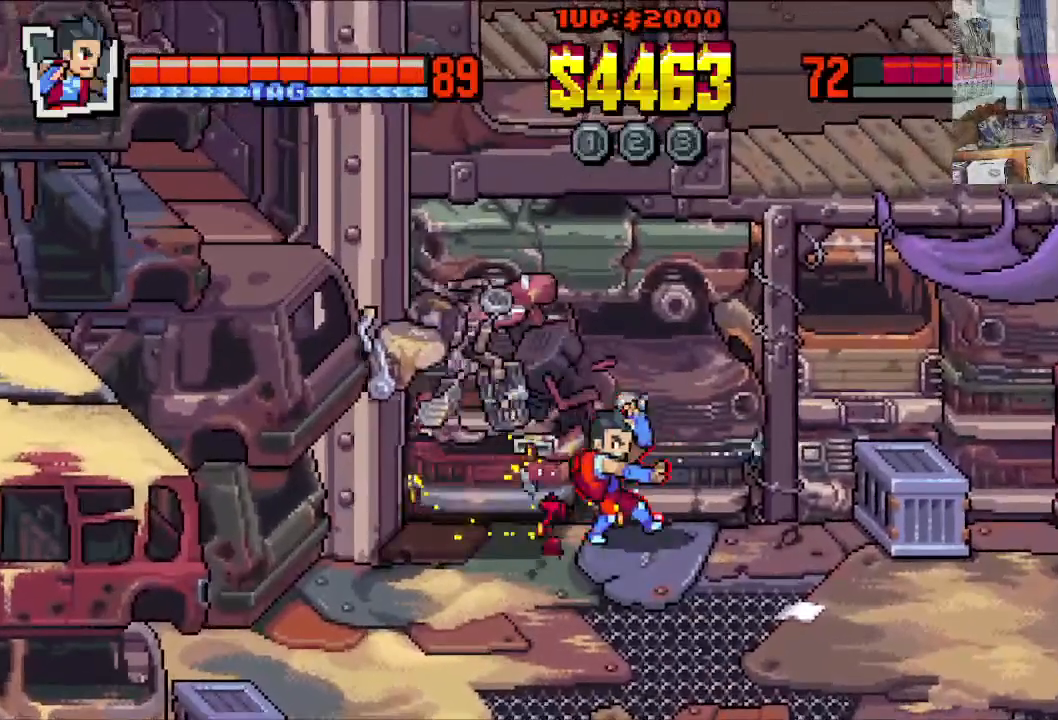
{"buttons": ["DPAD_LEFT"], "left_stick": "center", "events": [[50, "DPAD_LEFT", "up"], [367, "DPAD_LEFT", "down"]]}
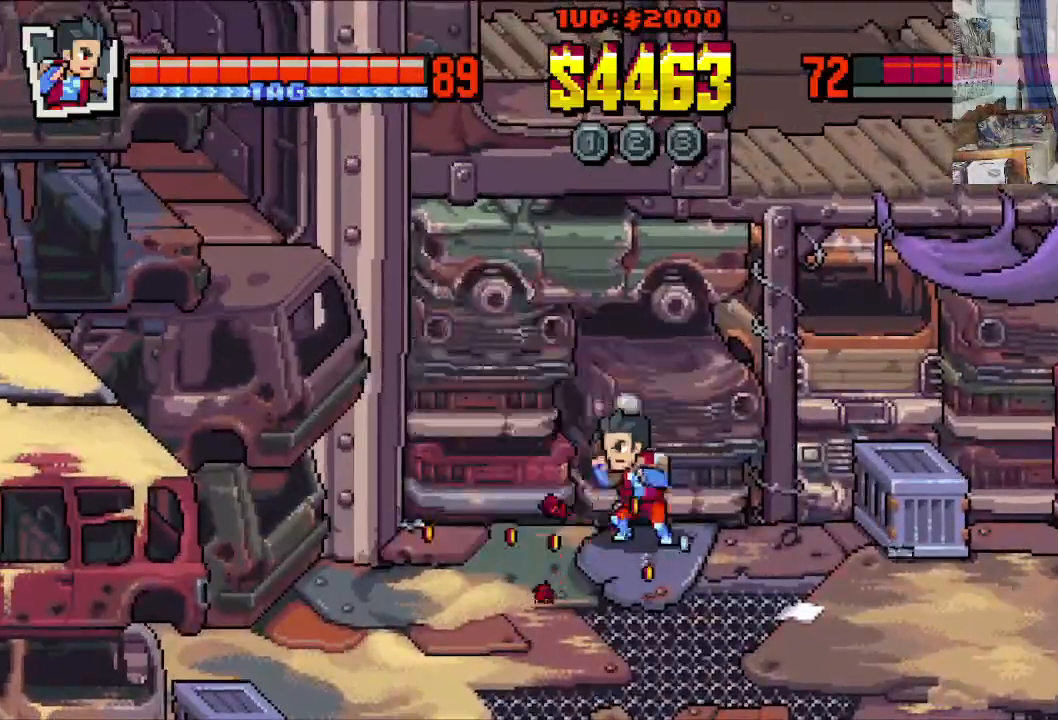
{"buttons": ["DPAD_DOWN", "DPAD_RIGHT"], "left_stick": "center", "events": [[333, "DPAD_DOWN", "down"], [417, "DPAD_LEFT", "up"], [450, "DPAD_RIGHT", "down"]]}
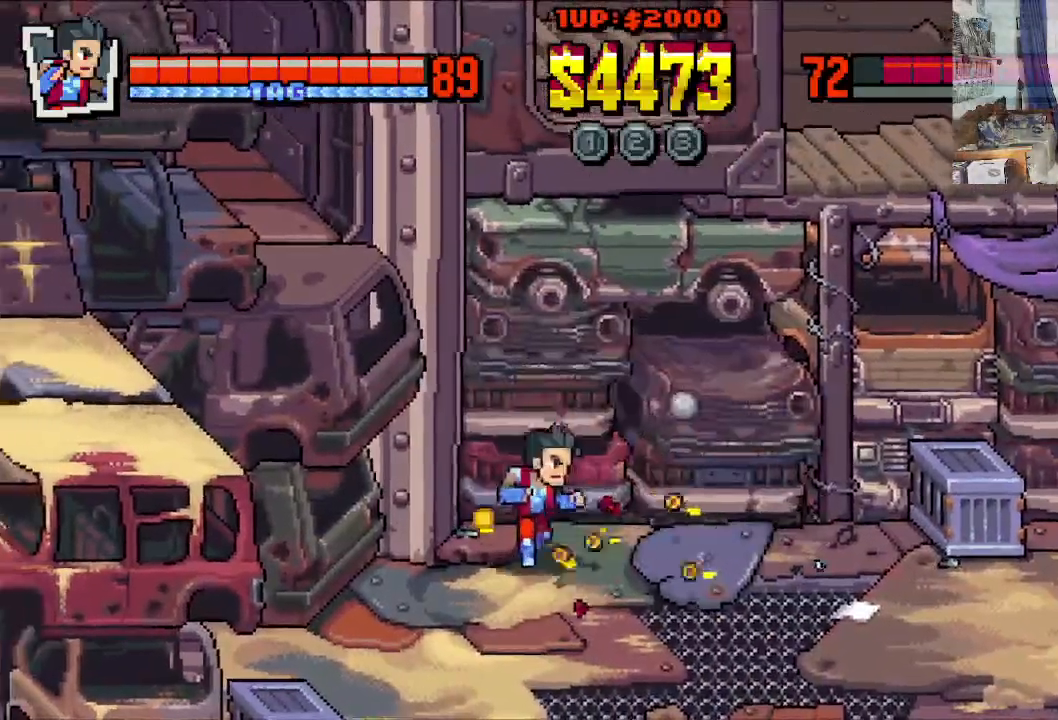
{"buttons": ["DPAD_LEFT"], "left_stick": "center", "events": [[50, "DPAD_DOWN", "up"], [300, "DPAD_UP", "down"], [333, "DPAD_RIGHT", "up"], [383, "DPAD_LEFT", "down"], [500, "DPAD_UP", "up"]]}
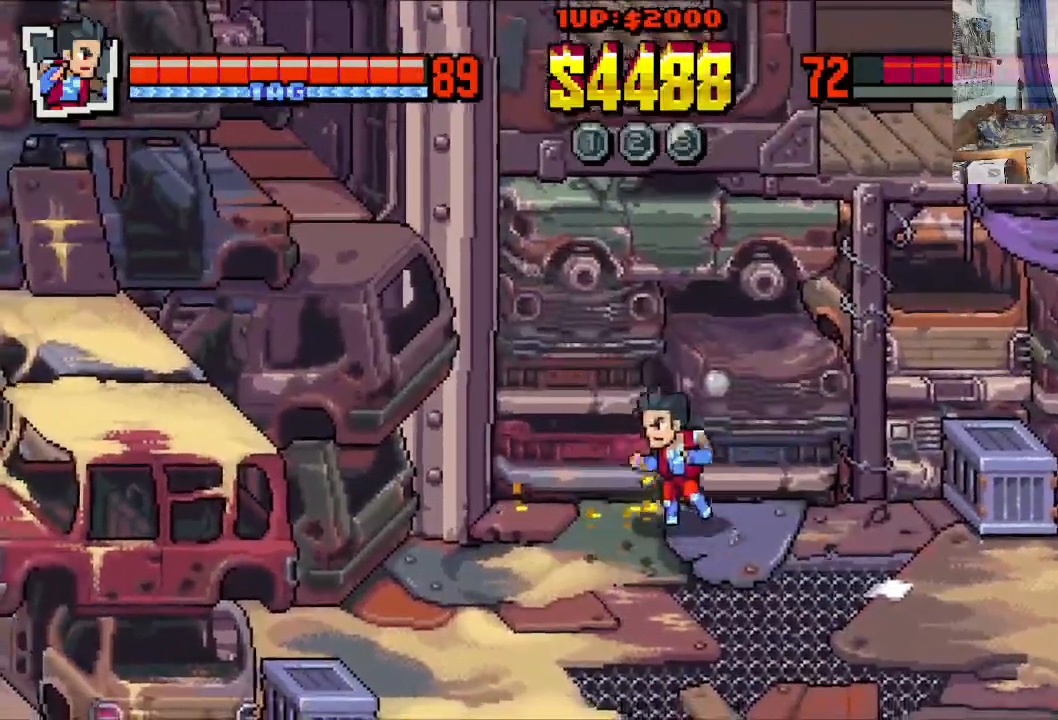
{"buttons": ["DPAD_RIGHT"], "left_stick": "center", "events": [[183, "DPAD_DOWN", "down"], [267, "DPAD_LEFT", "up"], [283, "DPAD_RIGHT", "down"], [383, "DPAD_DOWN", "up"]]}
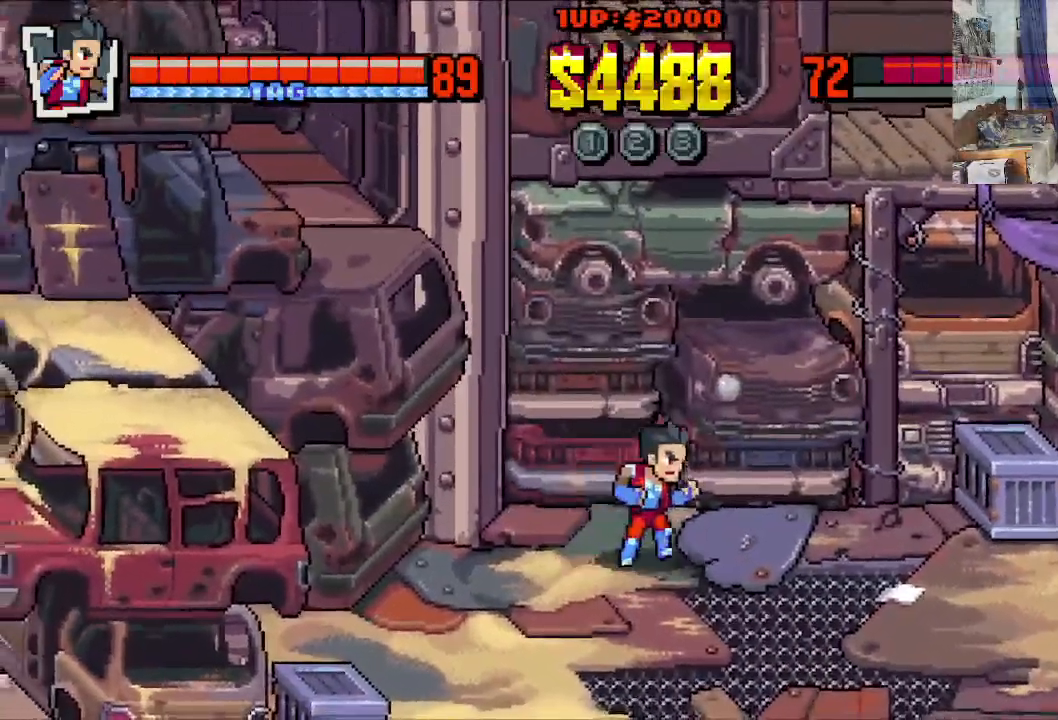
{"buttons": ["DPAD_UP", "DPAD_RIGHT"], "left_stick": "center", "events": [[300, "DPAD_UP", "down"]]}
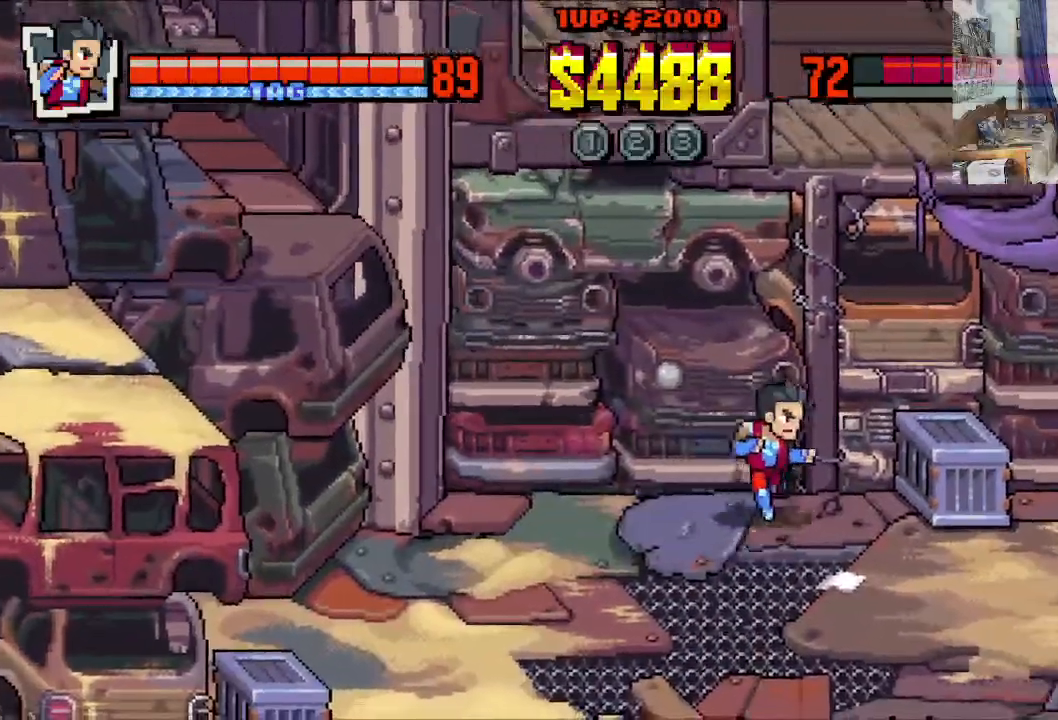
{"buttons": ["DPAD_RIGHT"], "left_stick": "center", "events": [[83, "DPAD_UP", "up"], [250, "X", "down"], [333, "X", "up"], [417, "X", "down"], [500, "X", "up"]]}
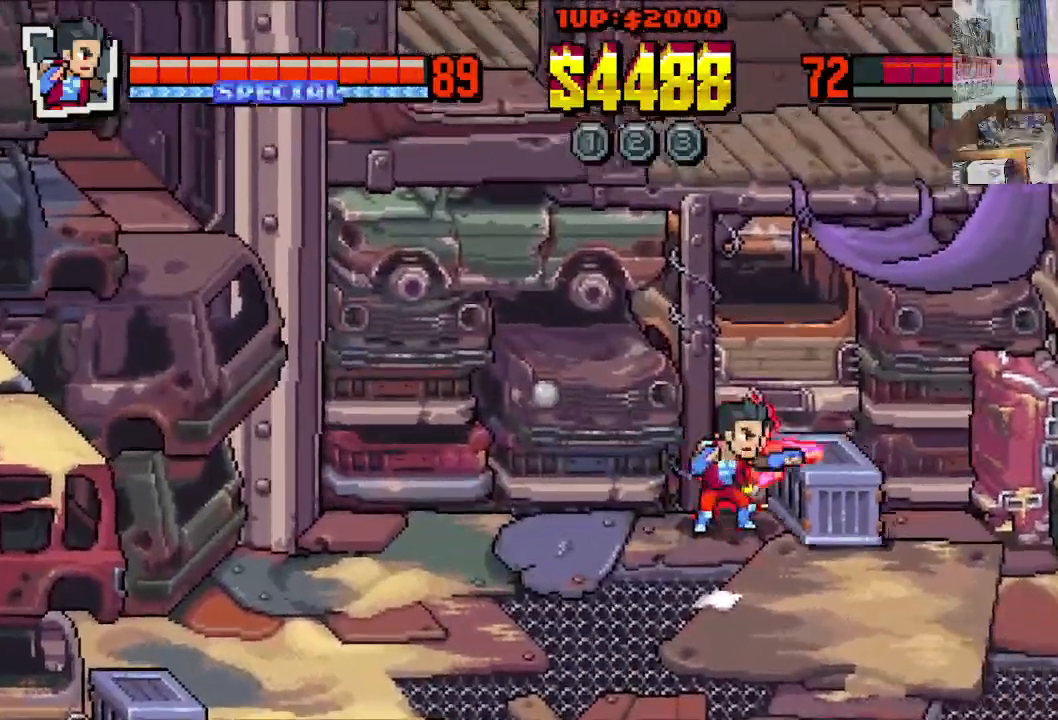
{"buttons": ["X", "DPAD_RIGHT"], "left_stick": "center", "events": [[67, "X", "down"], [167, "X", "up"], [233, "X", "down"]]}
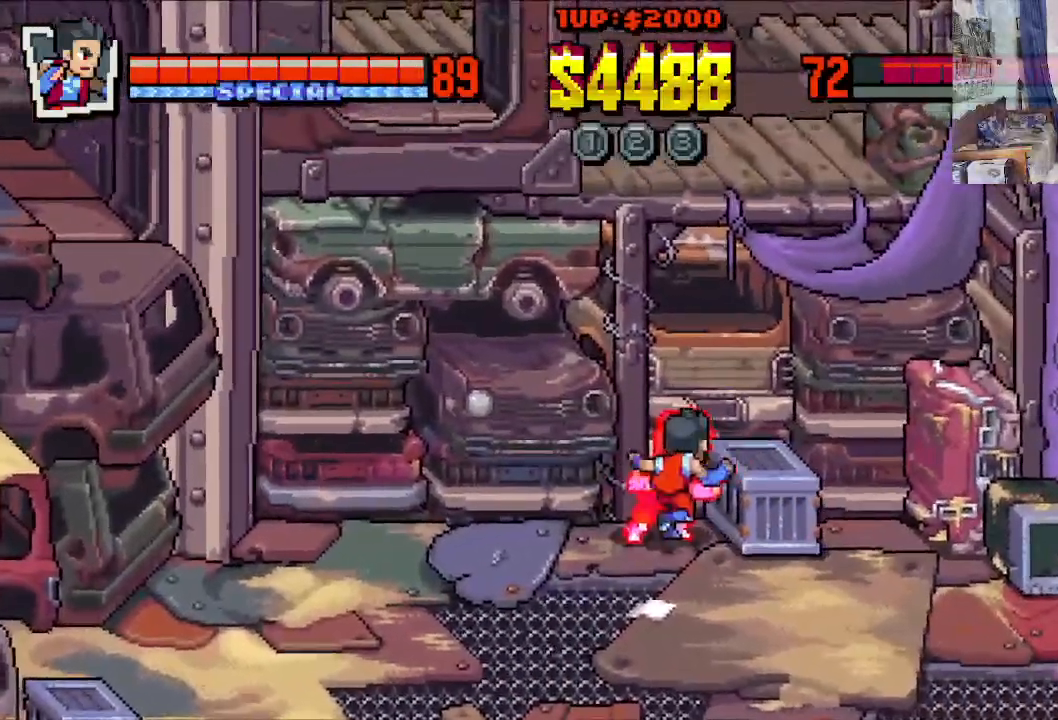
{"buttons": ["X", "DPAD_RIGHT"], "left_stick": "center", "events": [[183, "X", "up"], [283, "X", "down"], [367, "X", "up"], [450, "X", "down"]]}
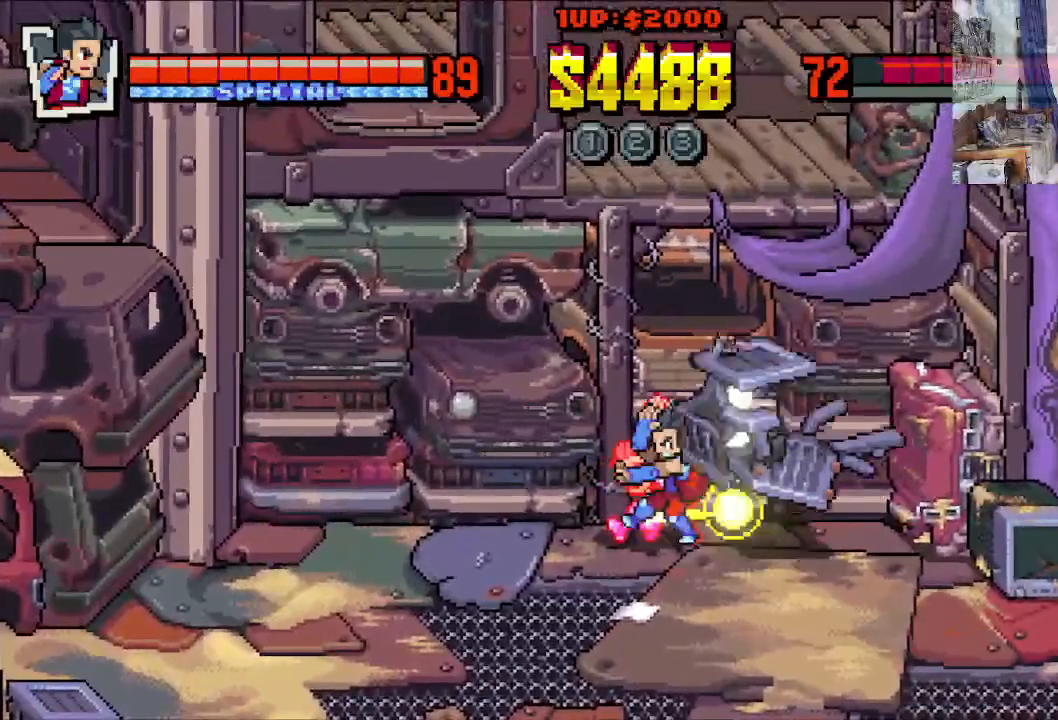
{"buttons": [], "left_stick": "center", "events": [[33, "X", "up"], [117, "X", "down"], [217, "X", "up"], [317, "DPAD_RIGHT", "up"]]}
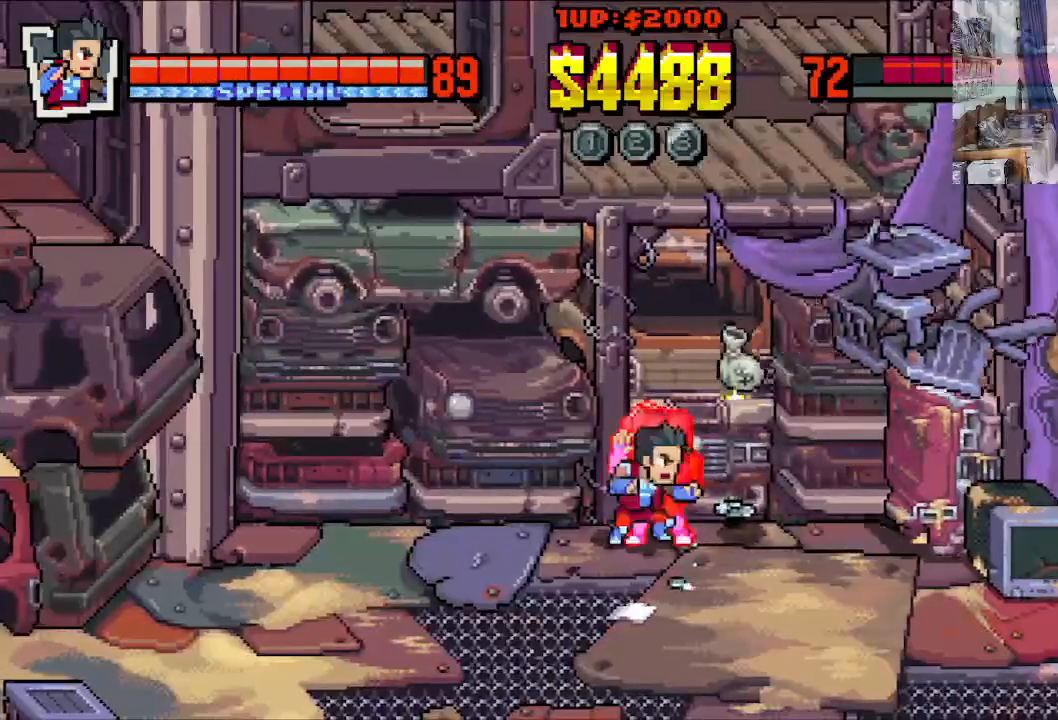
{"buttons": ["DPAD_RIGHT"], "left_stick": "center", "events": [[50, "DPAD_RIGHT", "down"]]}
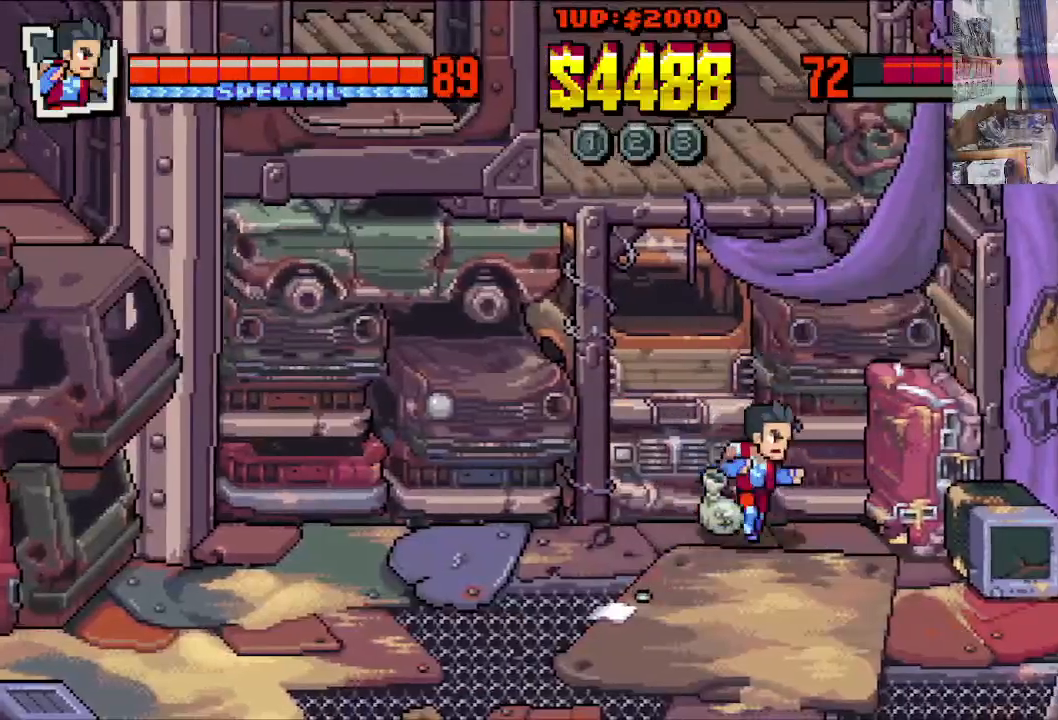
{"buttons": ["B"], "left_stick": "center"}
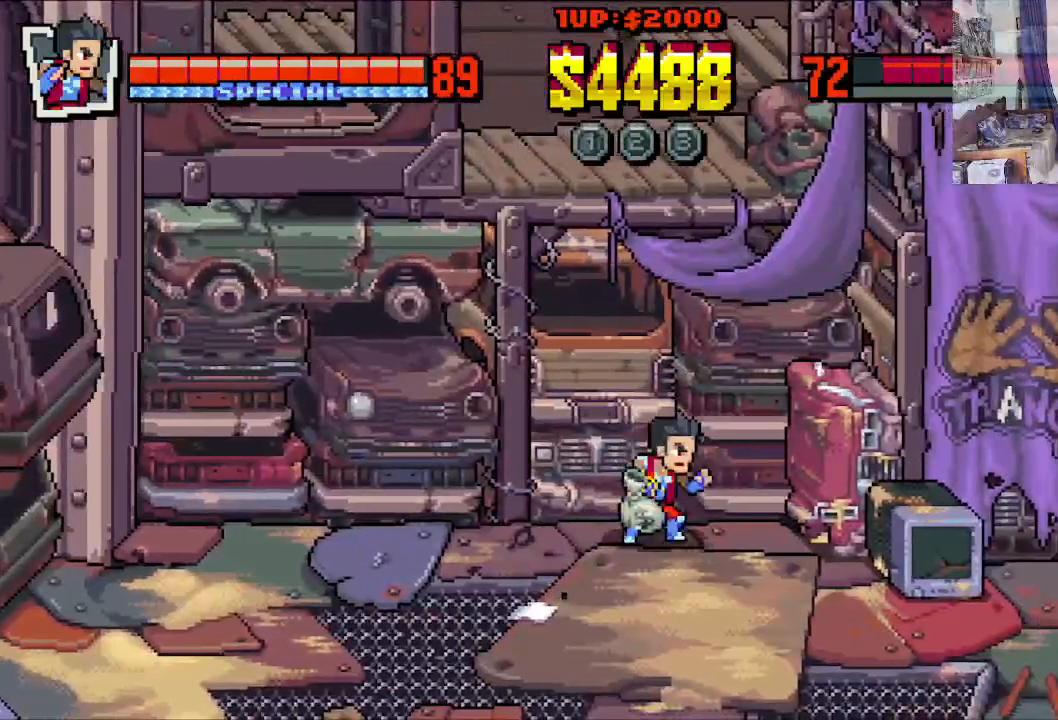
{"buttons": [], "left_stick": "center", "events": [[67, "B", "up"]]}
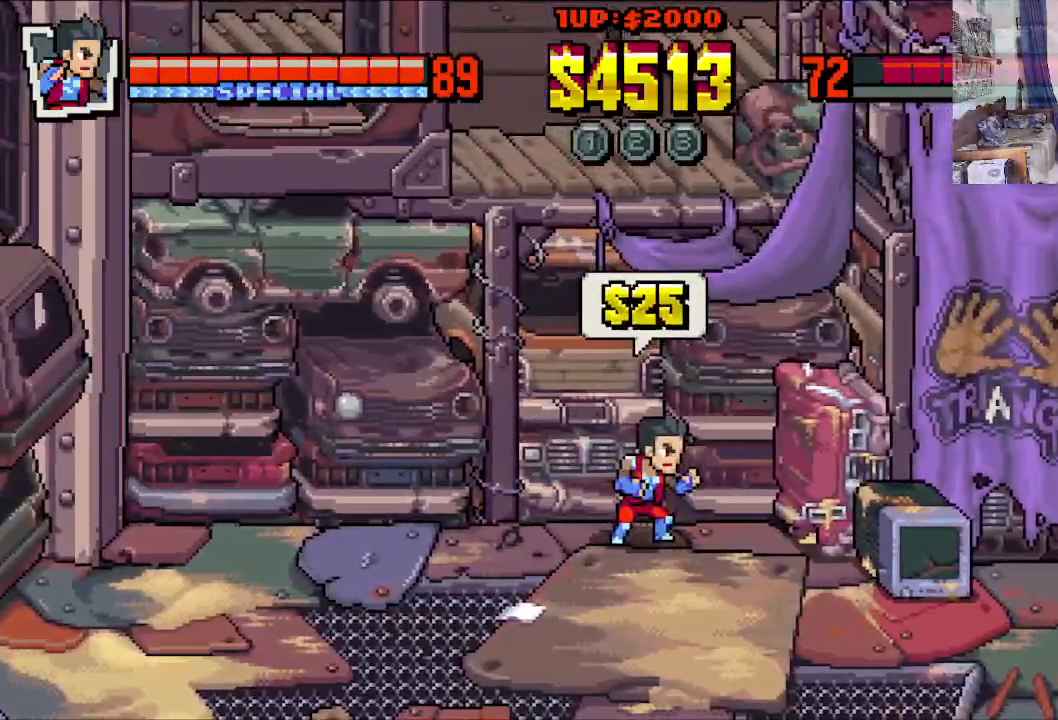
{"buttons": ["X", "DPAD_RIGHT"], "left_stick": "center", "events": [[83, "DPAD_RIGHT", "down"], [133, "DPAD_DOWN", "down"], [283, "DPAD_DOWN", "up"], [433, "X", "down"]]}
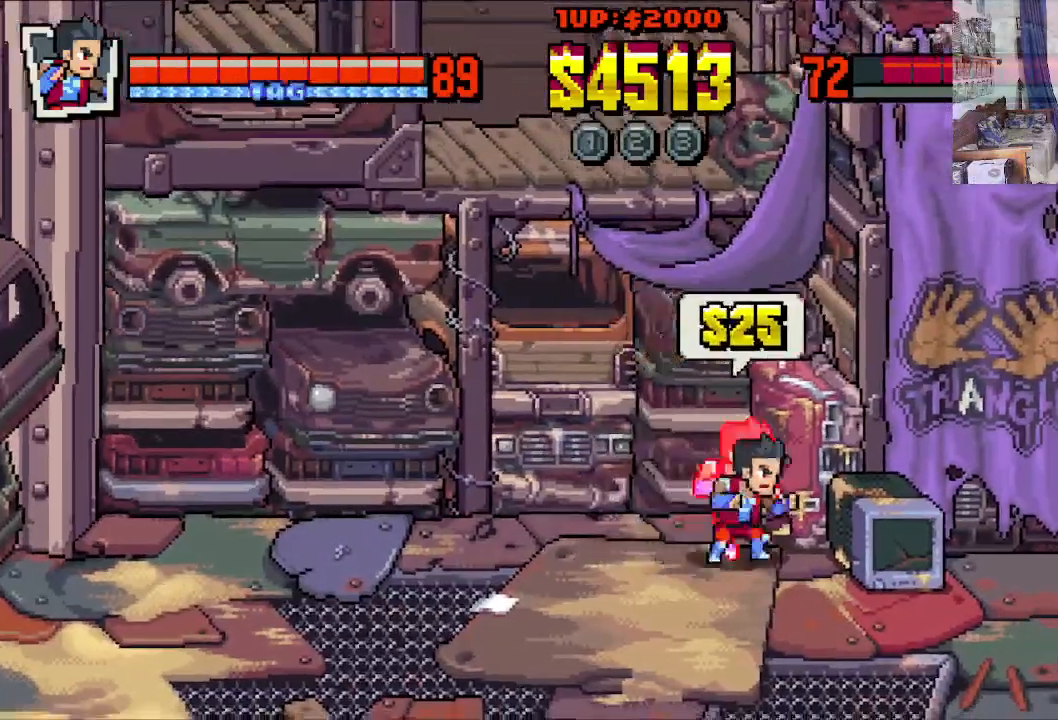
{"buttons": ["X"], "left_stick": "center", "events": [[33, "X", "up"], [133, "DPAD_RIGHT", "up"], [133, "X", "down"], [183, "X", "up"], [283, "X", "down"], [333, "X", "up"], [433, "X", "down"]]}
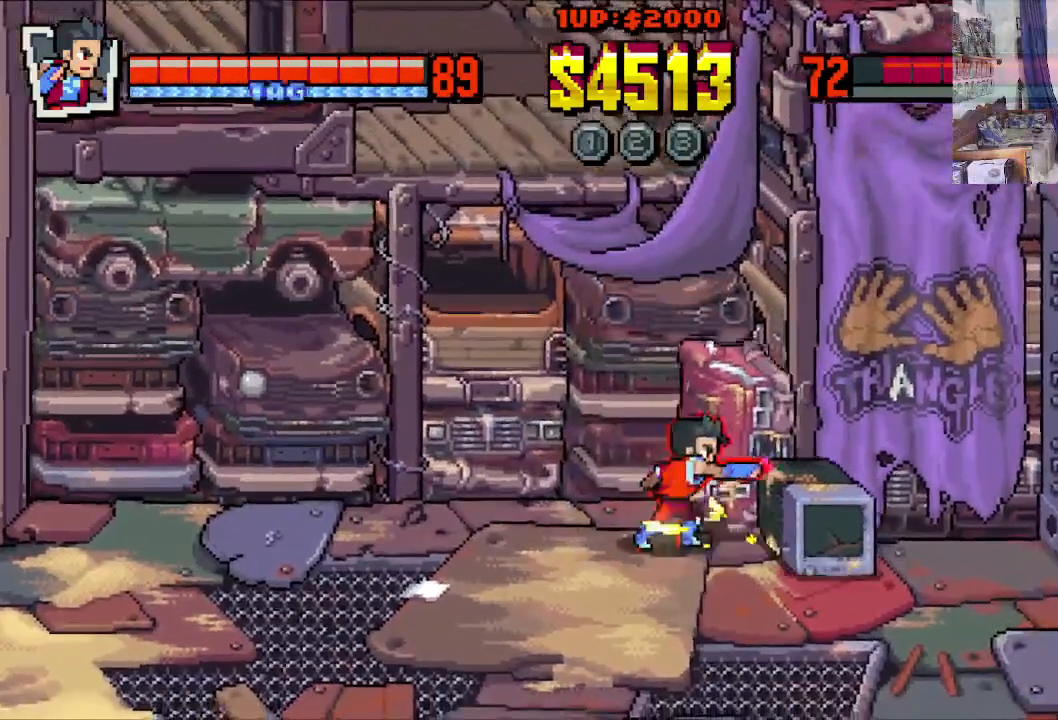
{"buttons": ["X"], "left_stick": "center", "events": [[17, "X", "up"], [100, "X", "down"], [183, "X", "up"], [267, "X", "down"], [350, "X", "up"], [433, "X", "down"]]}
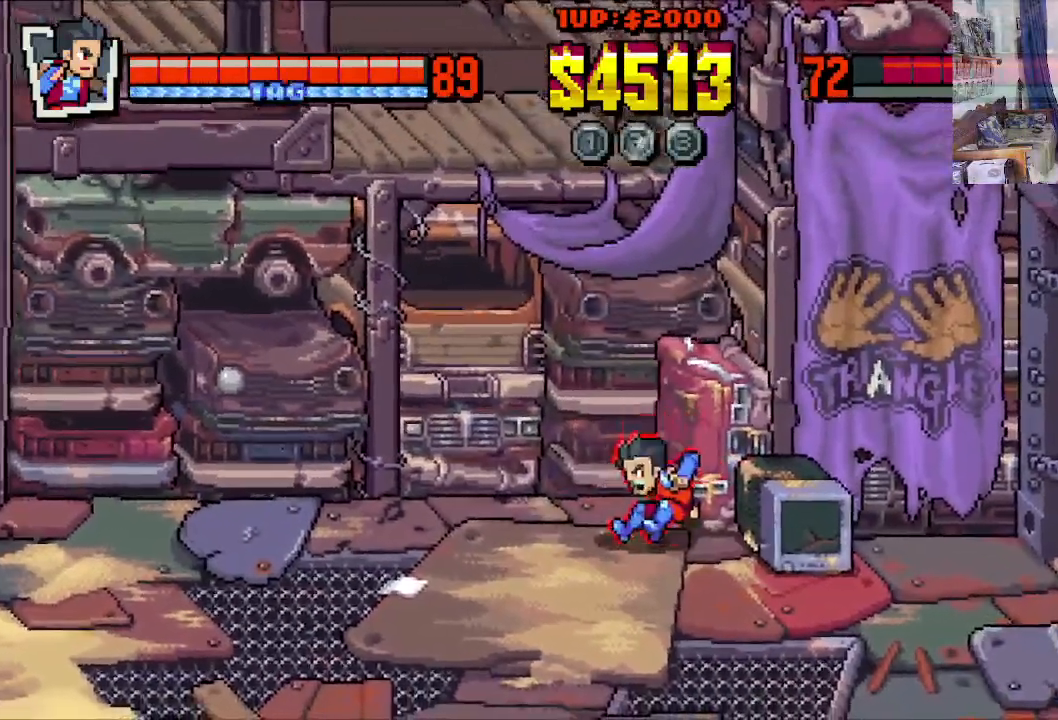
{"buttons": [], "left_stick": "center", "events": [[33, "X", "up"], [117, "X", "down"], [217, "X", "up"], [300, "X", "down"], [400, "X", "up"]]}
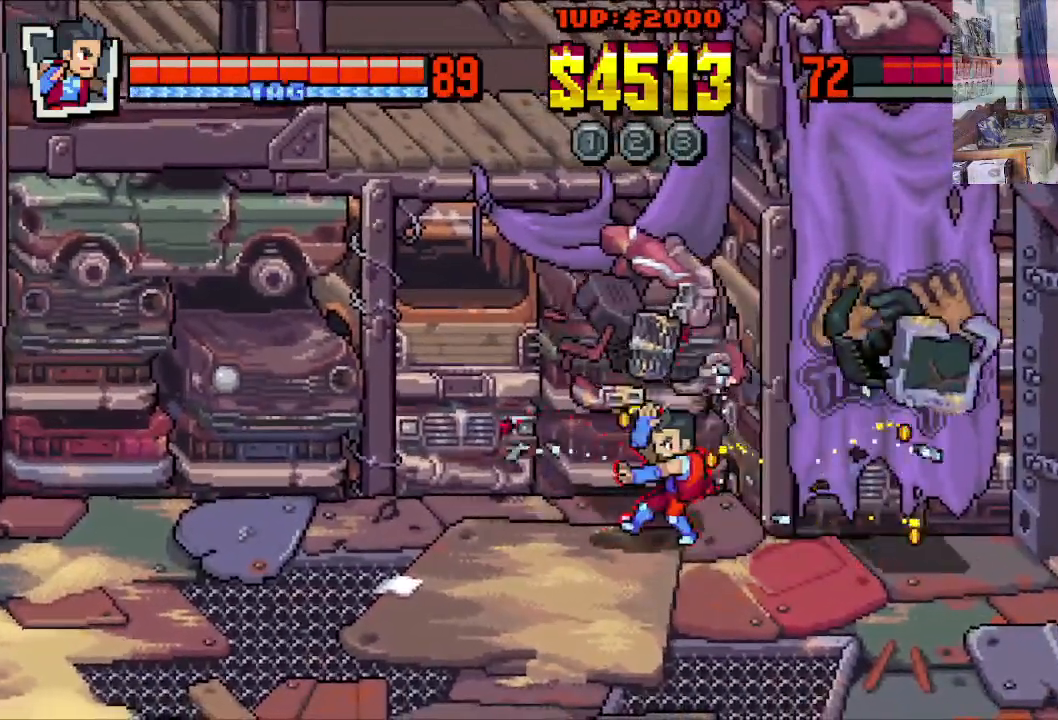
{"buttons": ["DPAD_RIGHT"], "left_stick": "center", "events": [[50, "X", "down"], [100, "X", "up"], [500, "DPAD_RIGHT", "down"]]}
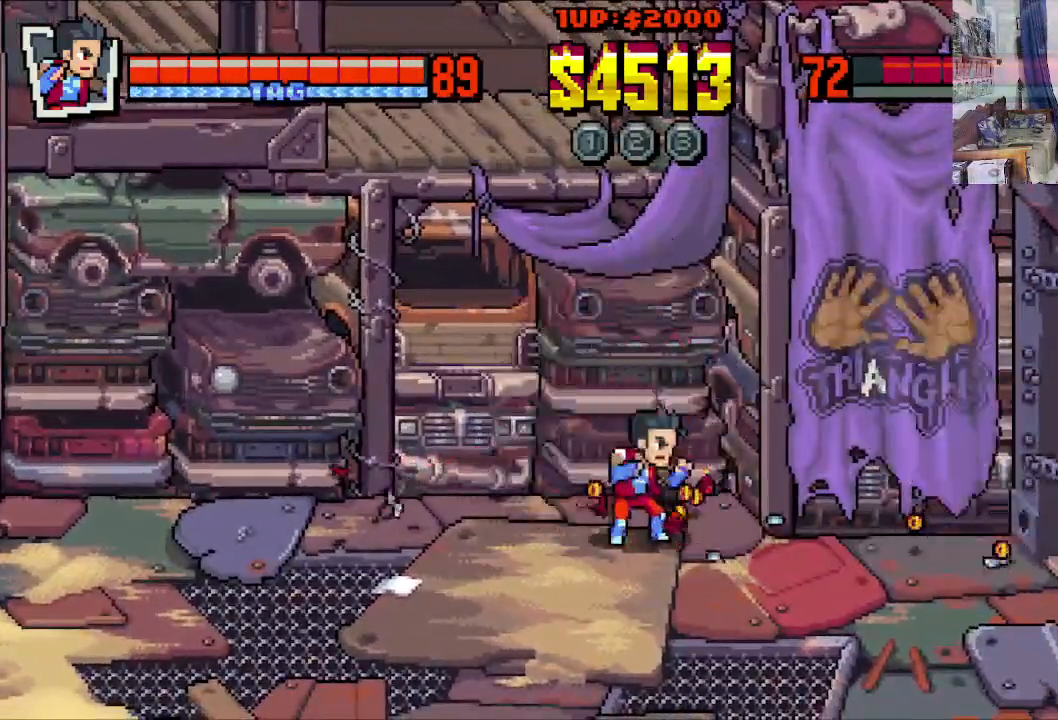
{"buttons": ["DPAD_RIGHT"], "left_stick": "center", "events": []}
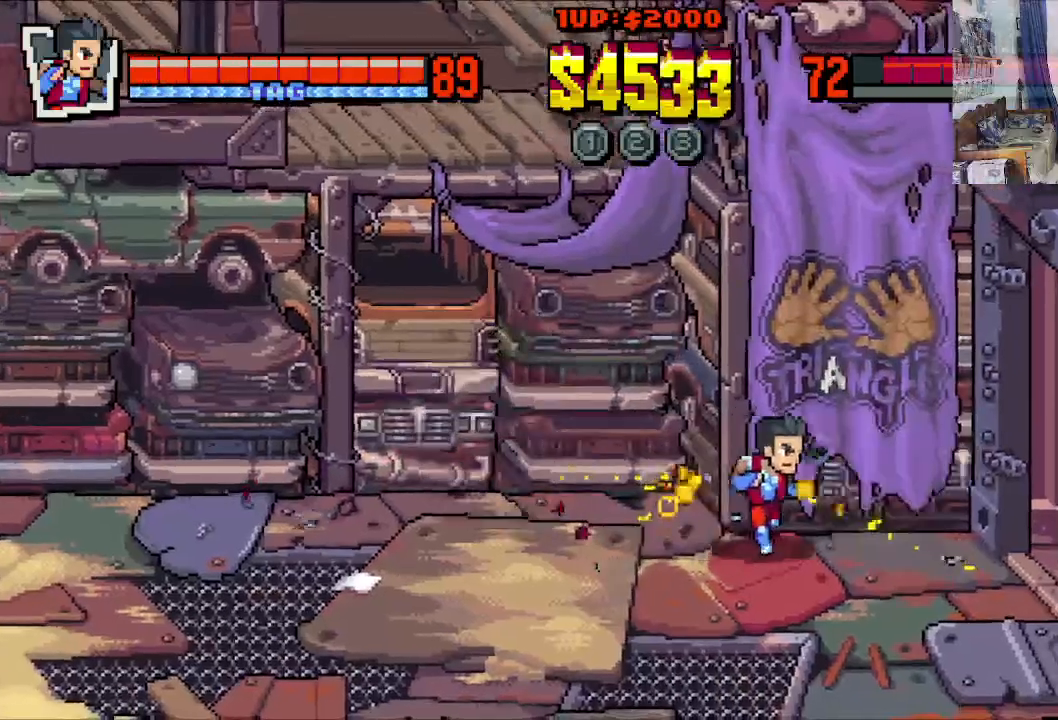
{"buttons": ["DPAD_DOWN", "DPAD_LEFT"], "left_stick": "center", "events": [[83, "DPAD_UP", "down"], [133, "DPAD_RIGHT", "up"], [150, "DPAD_LEFT", "down"], [233, "DPAD_UP", "up"], [417, "DPAD_DOWN", "down"]]}
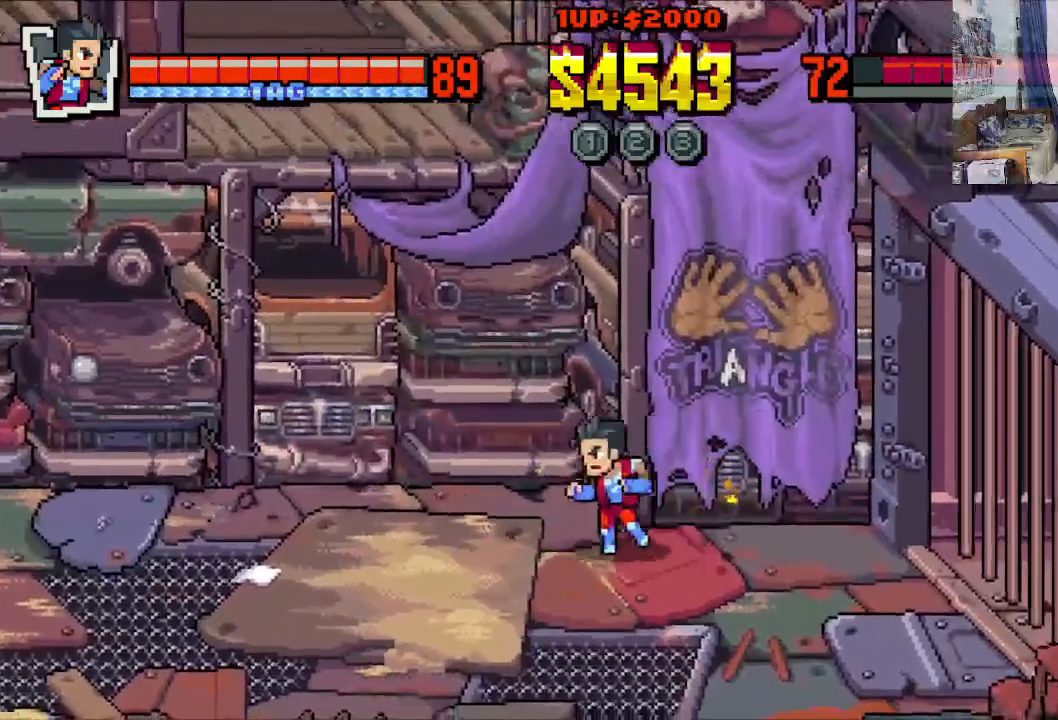
{"buttons": ["DPAD_RIGHT"], "left_stick": "center", "events": [[167, "DPAD_LEFT", "up"], [167, "DPAD_RIGHT", "down"], [450, "DPAD_DOWN", "up"]]}
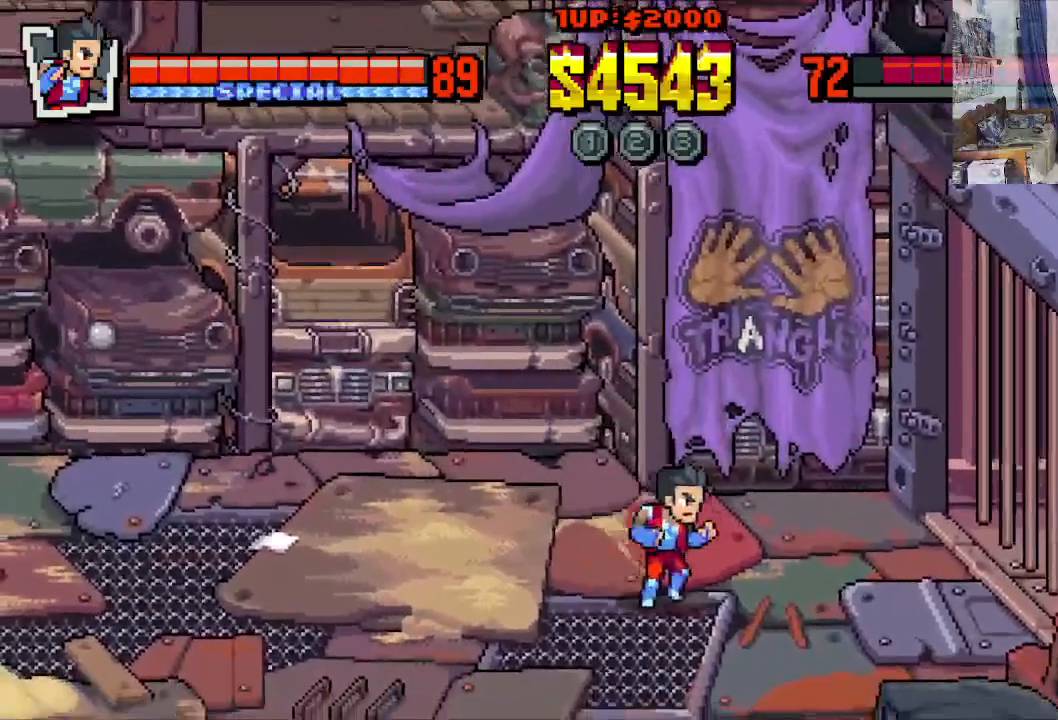
{"buttons": ["DPAD_RIGHT"], "left_stick": "center", "events": []}
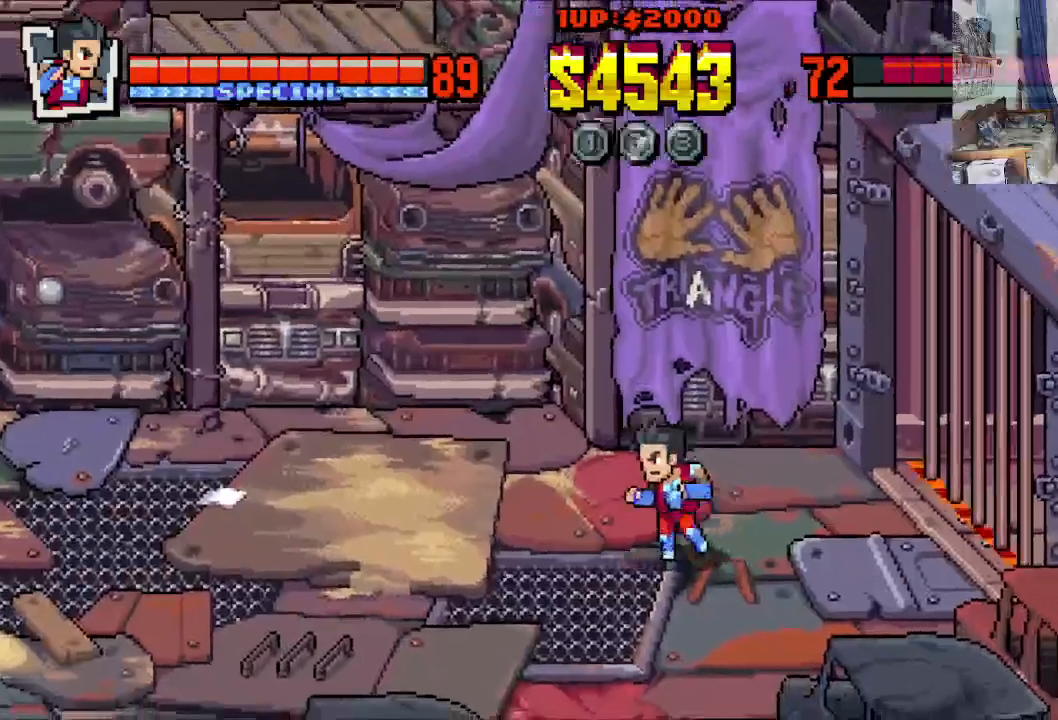
{"buttons": [], "left_stick": "center", "events": [[333, "DPAD_RIGHT", "up"]]}